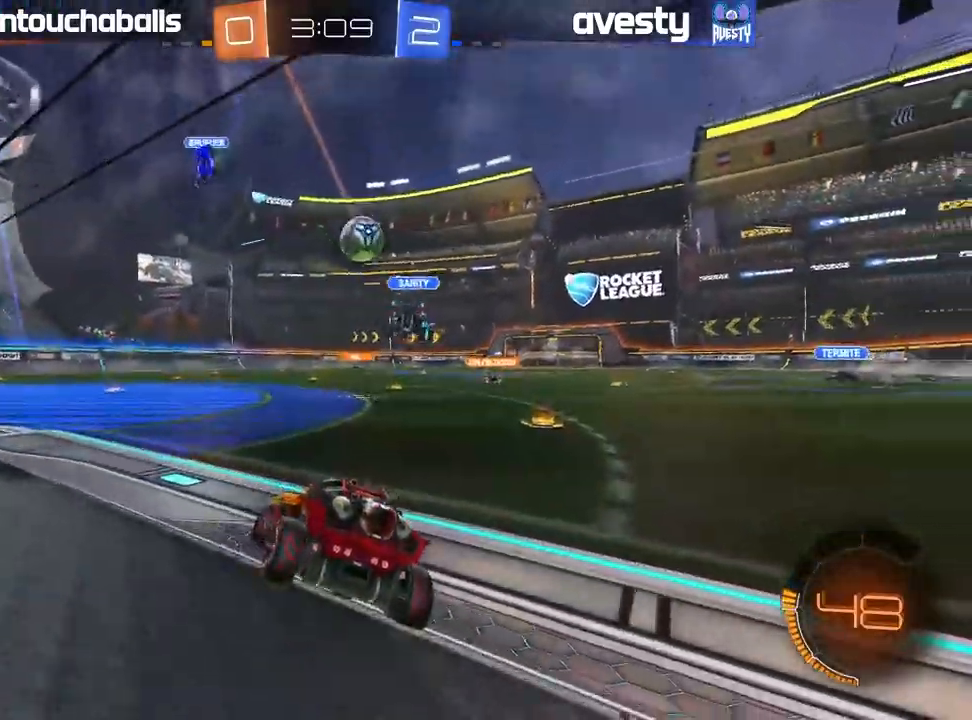
Gameplay with a controller (Xbox layout); each line is a JSON object with the inputs held at the frame after it (dt_ms = milliseconds from this image to that frame). "events" lists button and stick changes between this image and that frame as [ms after this image, input, new state], when the widget could be followed in between.
{"dt_ms": 500, "buttons": ["B", "R2"], "left_stick": "center", "right_stick": "center", "events": [[117, "B", "down"], [200, "left_stick", "center"], [350, "left_stick", "right"], [500, "left_stick", "center"]]}
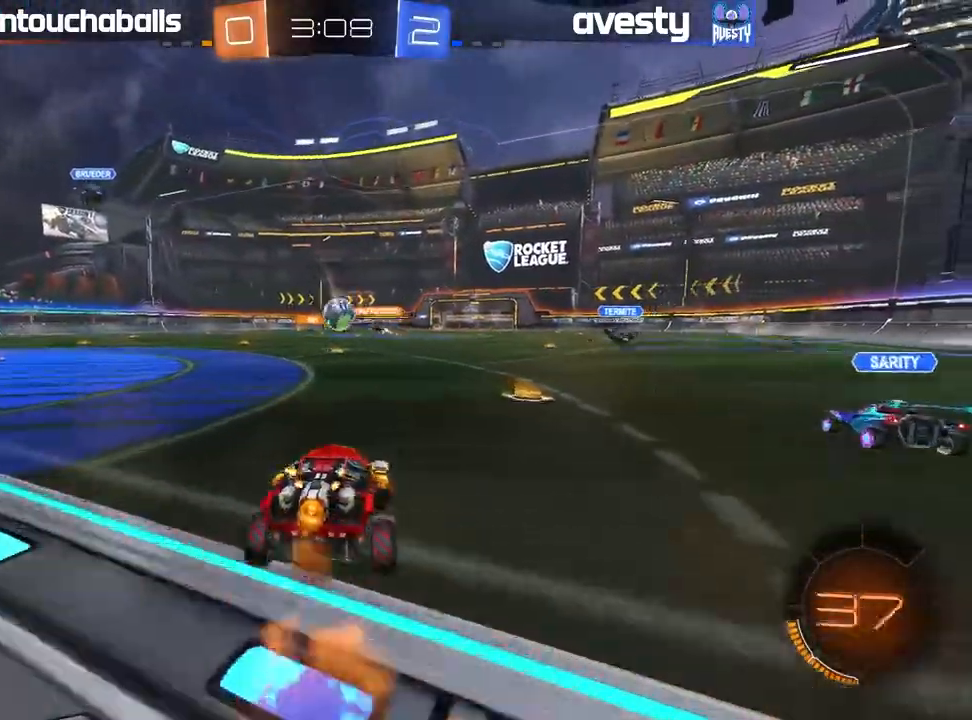
{"dt_ms": 500, "buttons": ["B", "R2"], "left_stick": "left", "right_stick": "center", "events": [[417, "left_stick", "left"]]}
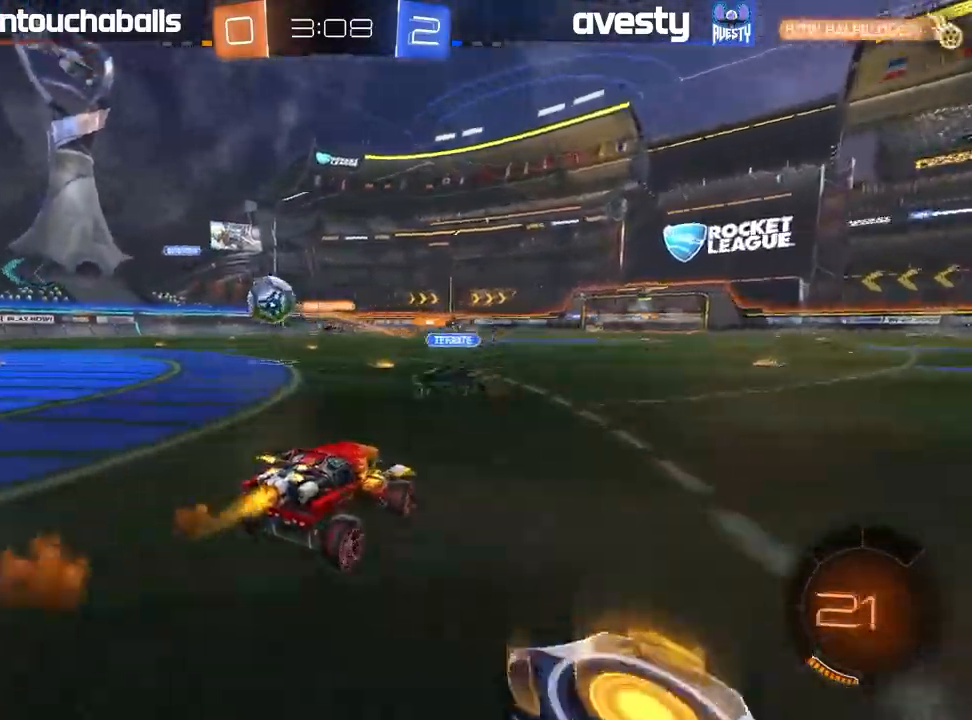
{"dt_ms": 500, "buttons": ["A", "B", "L1", "R2"], "left_stick": "up-right", "right_stick": "center", "events": [[117, "left_stick", "right"], [300, "L1", "down"], [300, "left_stick", "up-right"], [317, "A", "down"], [383, "A", "up"], [450, "A", "down"]]}
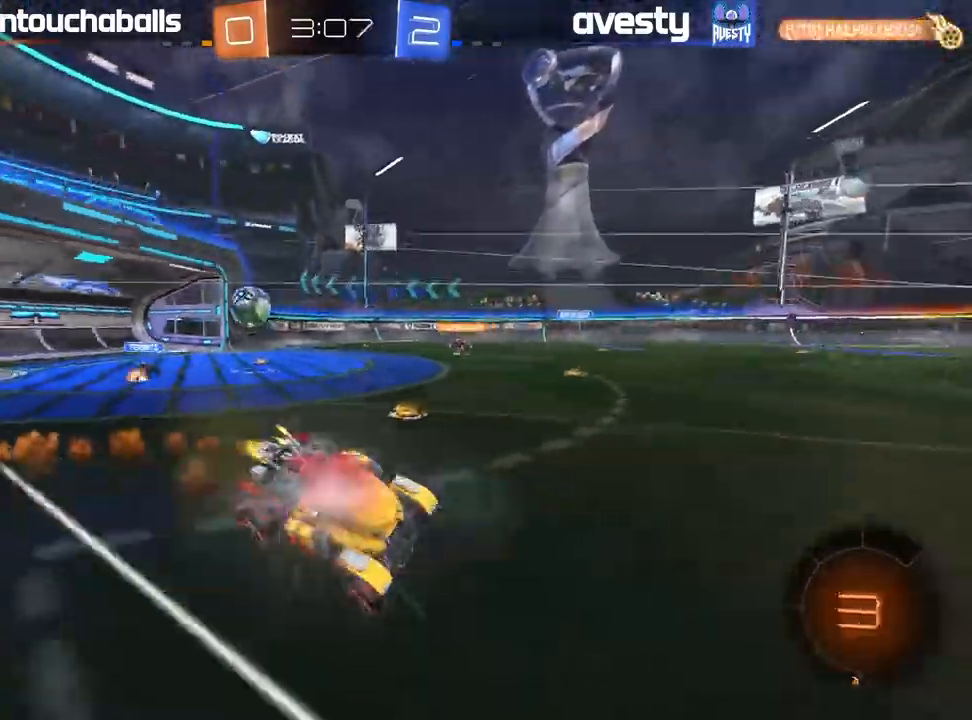
{"dt_ms": 500, "buttons": ["R2"], "left_stick": "center", "right_stick": "center", "events": [[67, "A", "up"], [133, "B", "up"], [367, "L1", "up"], [450, "left_stick", "center"]]}
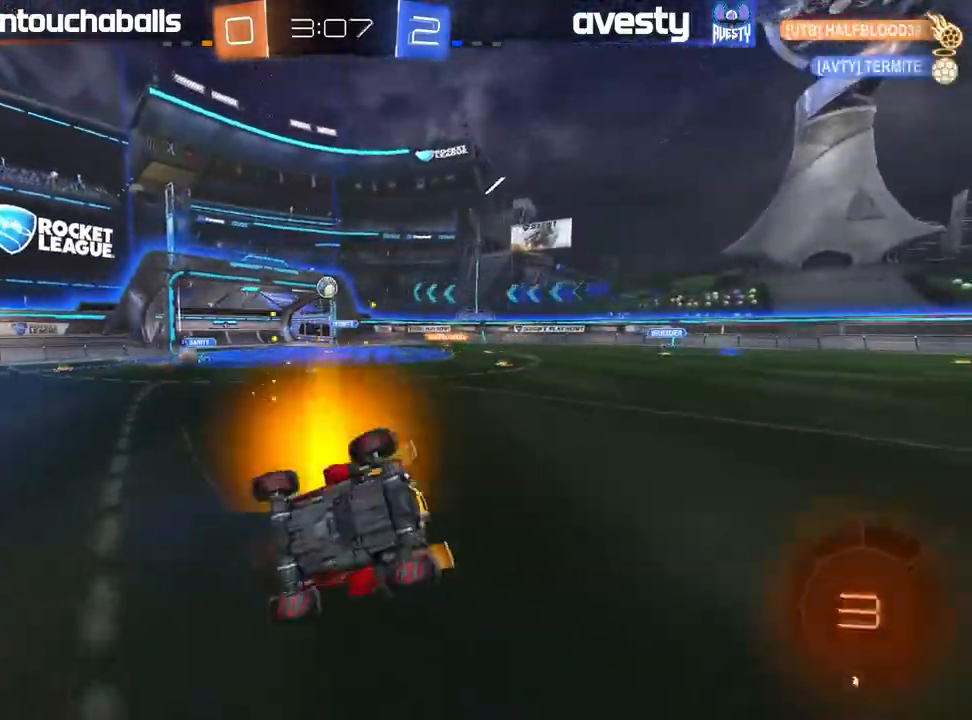
{"dt_ms": 500, "buttons": ["R2"], "left_stick": "right", "right_stick": "center", "events": [[167, "Y", "down"], [267, "Y", "up"], [467, "left_stick", "right"]]}
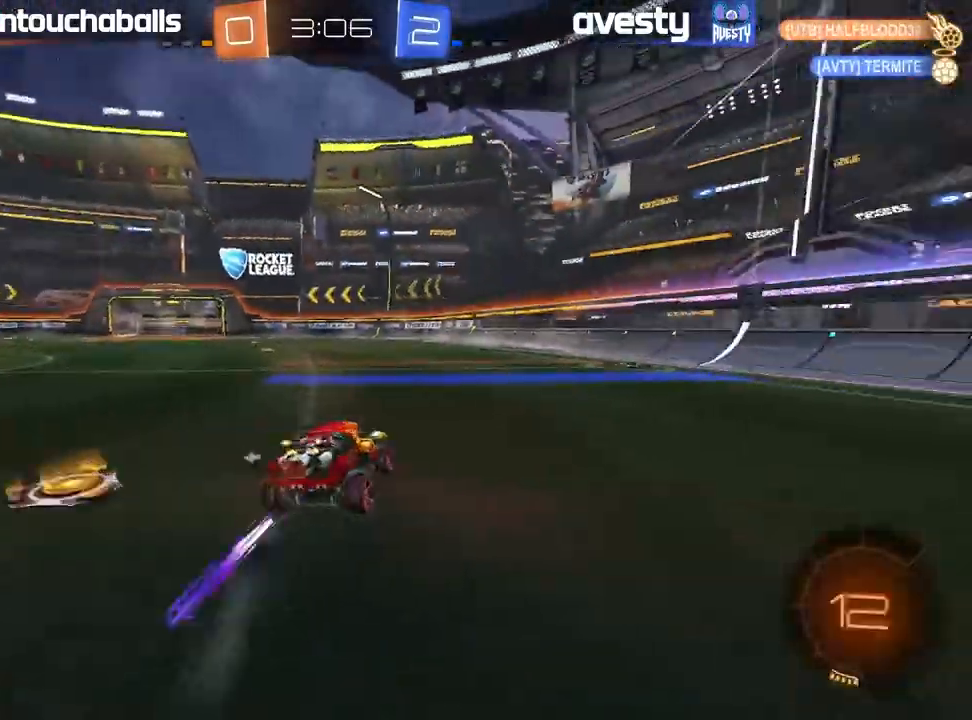
{"dt_ms": 500, "buttons": ["Y", "R2"], "left_stick": "left", "right_stick": "center", "events": [[67, "L1", "down"], [133, "L1", "up"], [417, "left_stick", "left"], [433, "Y", "down"]]}
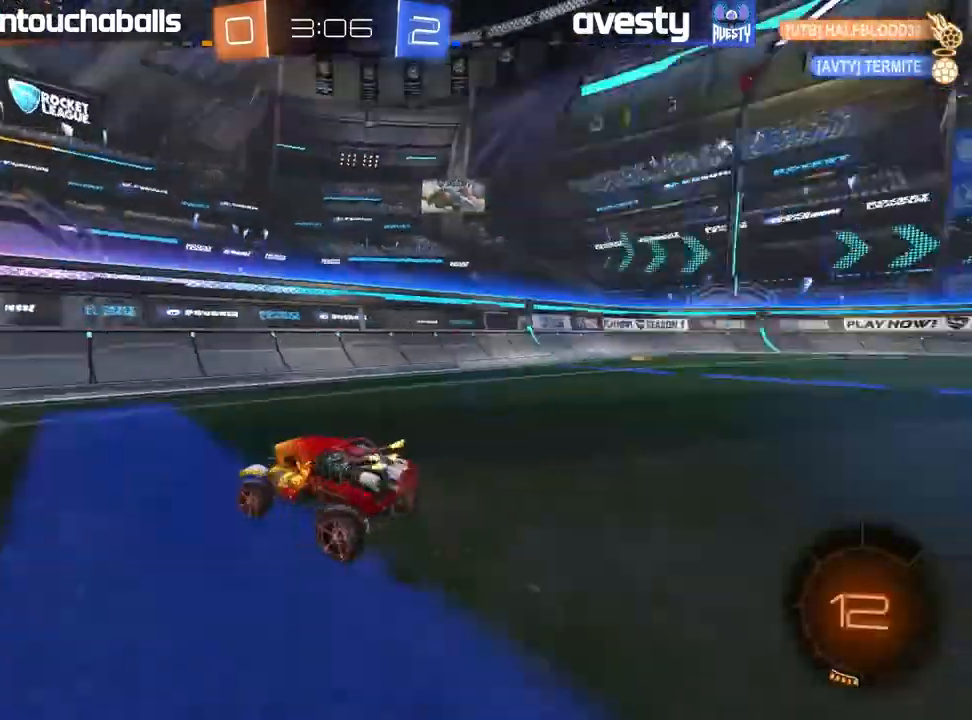
{"dt_ms": 500, "buttons": ["B", "R2"], "left_stick": "left", "right_stick": "center", "events": [[33, "Y", "up"], [67, "L1", "down"], [167, "L1", "up"], [167, "left_stick", "center"], [333, "B", "down"], [383, "left_stick", "left"]]}
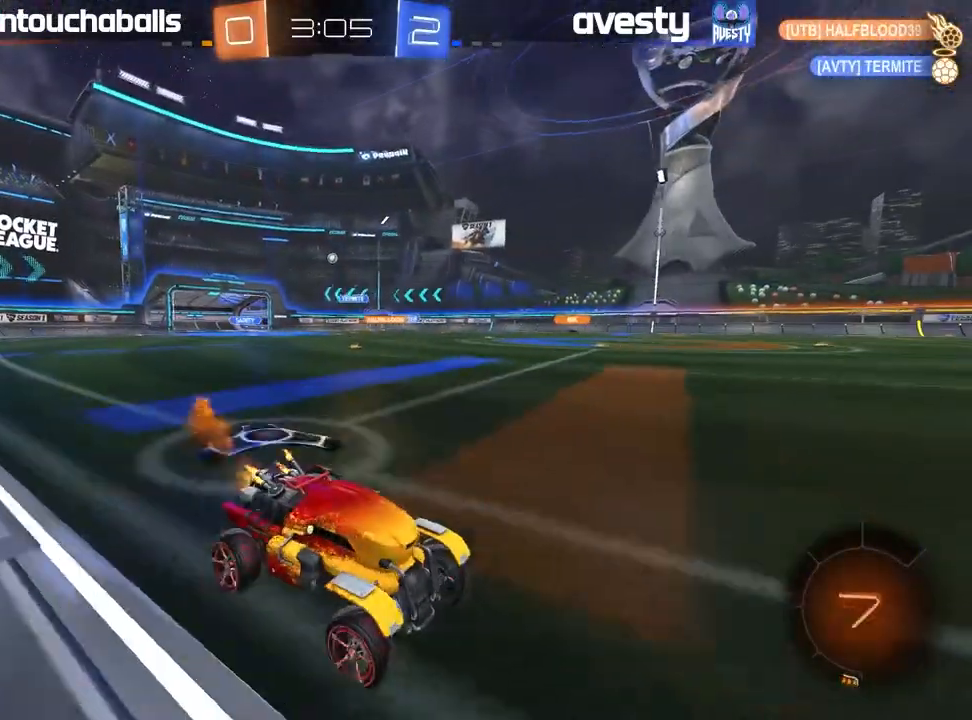
{"dt_ms": 500, "buttons": ["Y", "R2"], "left_stick": "center", "right_stick": "center", "events": [[67, "left_stick", "center"], [133, "A", "down"], [133, "left_stick", "up"], [167, "L1", "down"], [217, "A", "up"], [267, "A", "down"], [367, "A", "up"], [400, "B", "up"], [467, "L1", "up"], [483, "Y", "down"], [500, "left_stick", "center"]]}
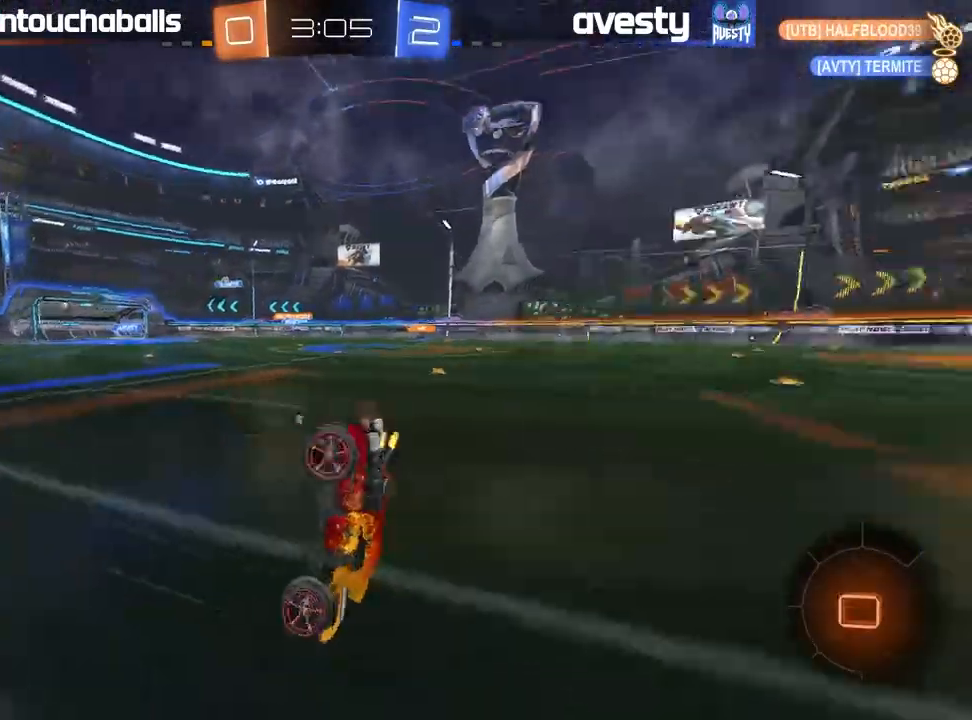
{"dt_ms": 500, "buttons": ["R2"], "left_stick": "center", "right_stick": "center", "events": [[67, "Y", "up"], [100, "R2", "up"], [483, "R2", "down"]]}
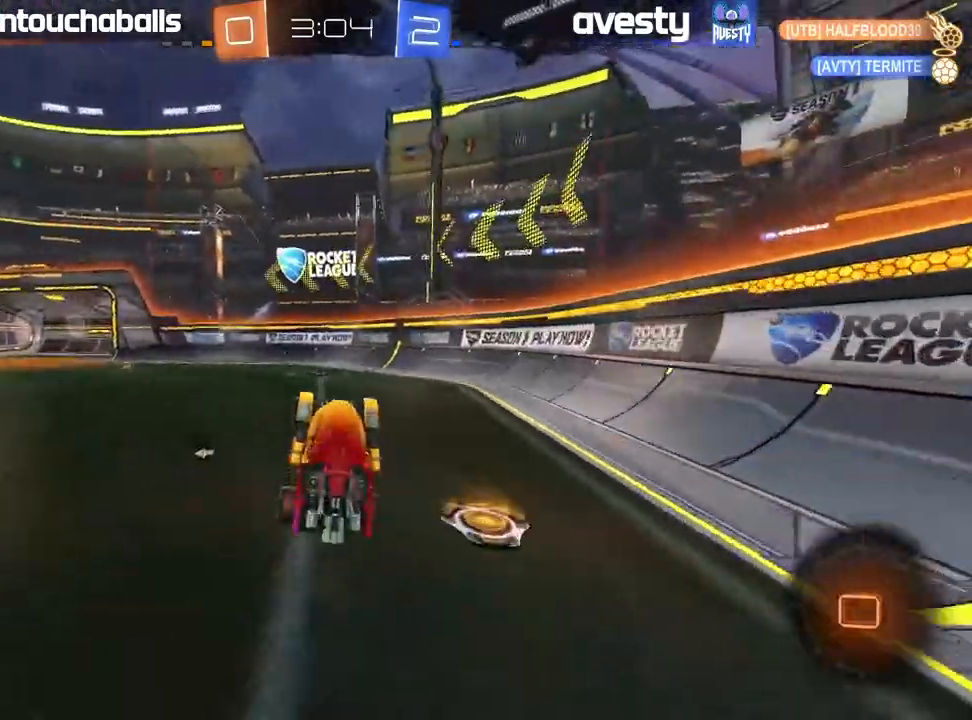
{"dt_ms": 500, "buttons": ["R2"], "left_stick": "left", "right_stick": "center", "events": [[33, "Y", "down"], [117, "Y", "up"], [417, "left_stick", "left"]]}
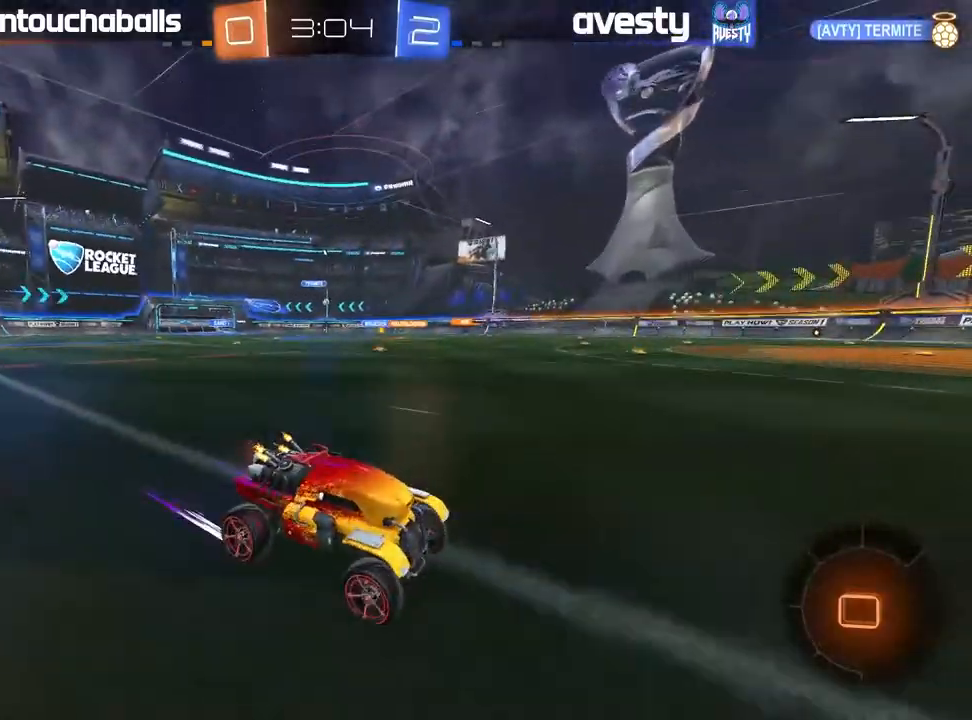
{"dt_ms": 500, "buttons": ["R2"], "left_stick": "left", "right_stick": "center", "events": [[17, "L1", "down"], [117, "L1", "up"]]}
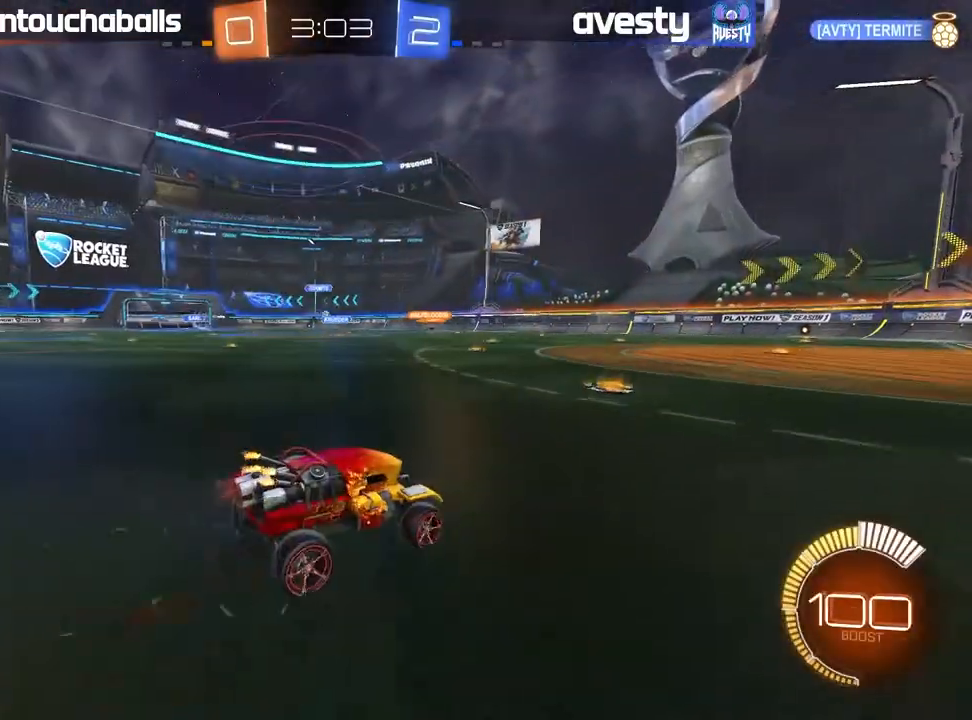
{"dt_ms": 500, "buttons": ["B", "R2"], "left_stick": "center", "right_stick": "center", "events": [[183, "B", "down"], [433, "left_stick", "center"]]}
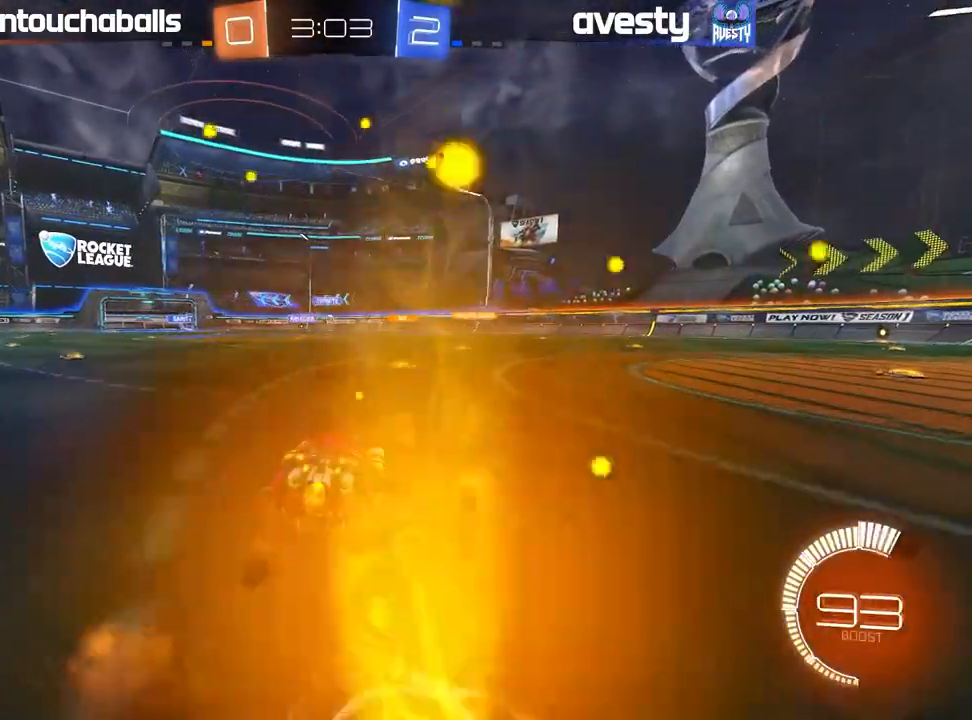
{"dt_ms": 500, "buttons": ["R2"], "left_stick": "center", "right_stick": "center", "events": [[117, "B", "up"], [283, "left_stick", "left"], [433, "left_stick", "center"]]}
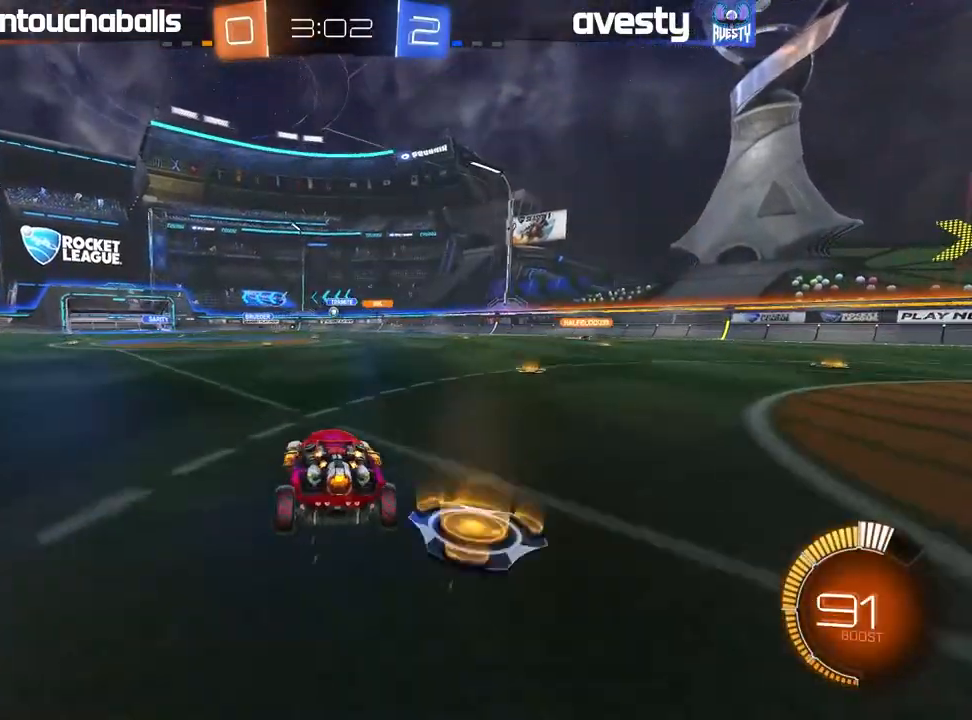
{"dt_ms": 1000, "buttons": ["R2"], "left_stick": "center", "right_stick": "center"}
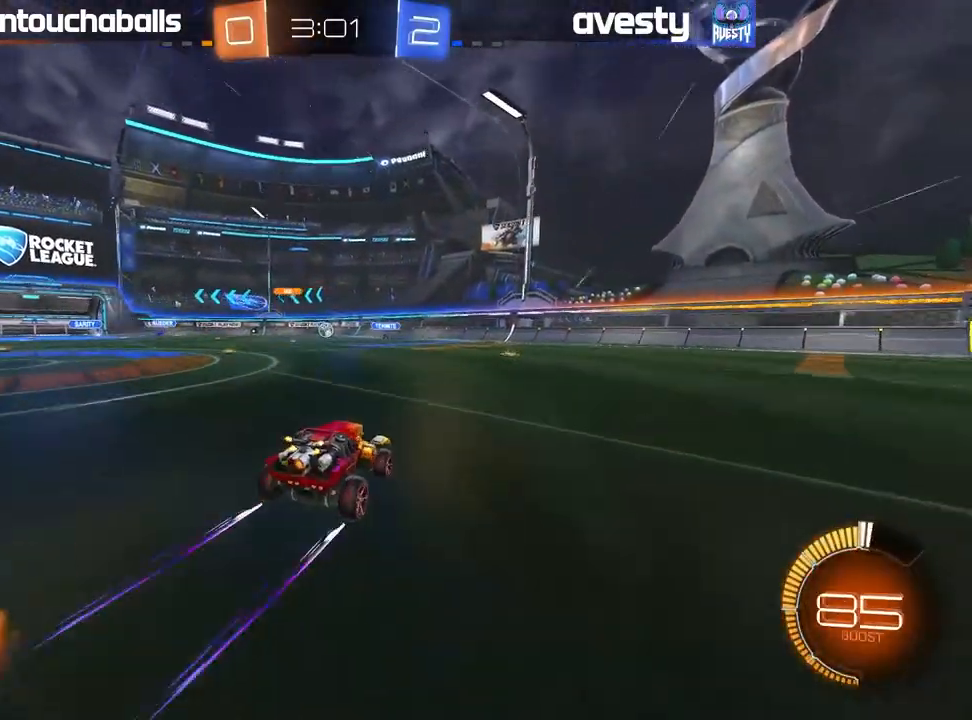
{"dt_ms": 500, "buttons": ["R2"], "left_stick": "center", "right_stick": "center", "events": [[117, "left_stick", "left"], [233, "left_stick", "center"], [300, "left_stick", "left"], [417, "left_stick", "right"], [483, "left_stick", "center"]]}
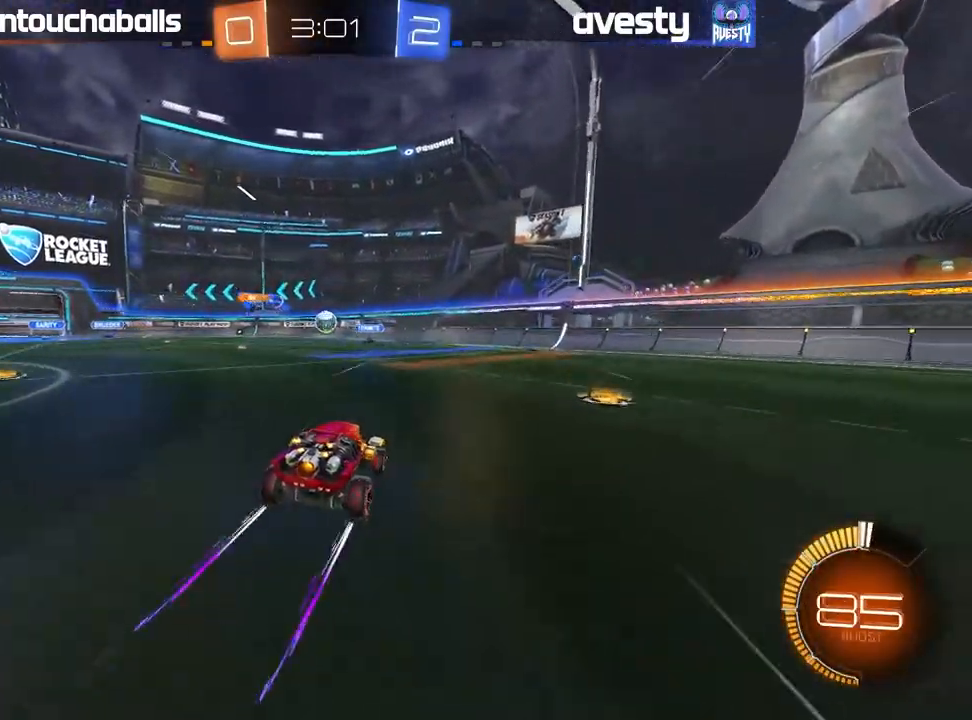
{"dt_ms": 500, "buttons": [], "left_stick": "center", "right_stick": "center", "events": [[50, "left_stick", "left"], [167, "R2", "up"], [267, "R2", "down"], [467, "R2", "up"], [500, "left_stick", "center"]]}
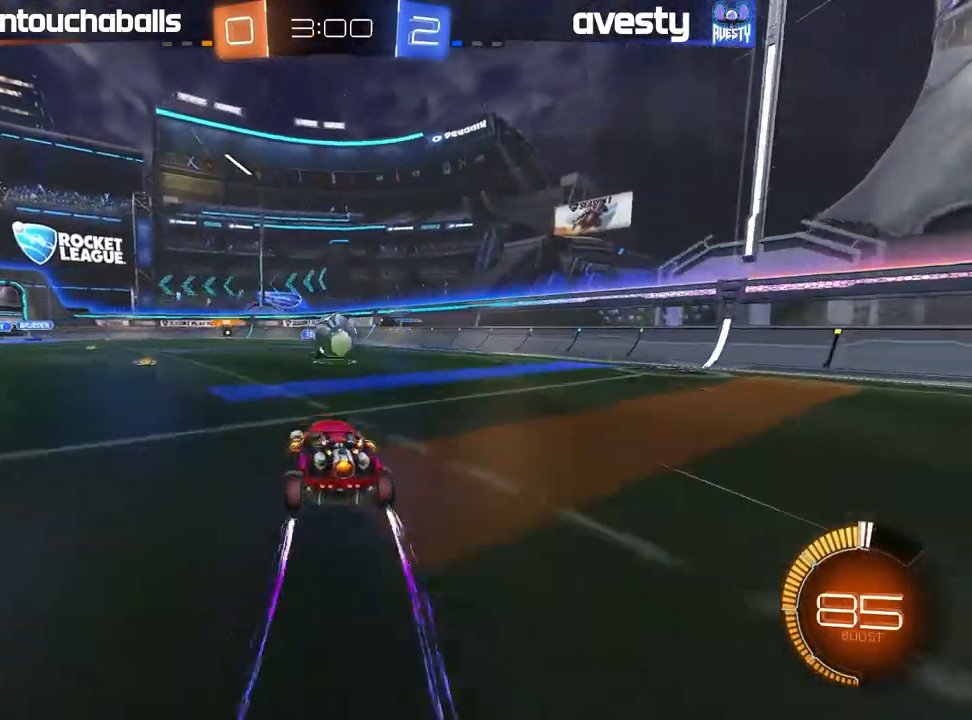
{"dt_ms": 500, "buttons": ["L1", "R2"], "left_stick": "right", "right_stick": "center", "events": [[17, "left_stick", "right"], [117, "R2", "down"], [167, "A", "down"], [183, "L1", "down"], [267, "A", "up"], [300, "A", "down"], [450, "A", "up"]]}
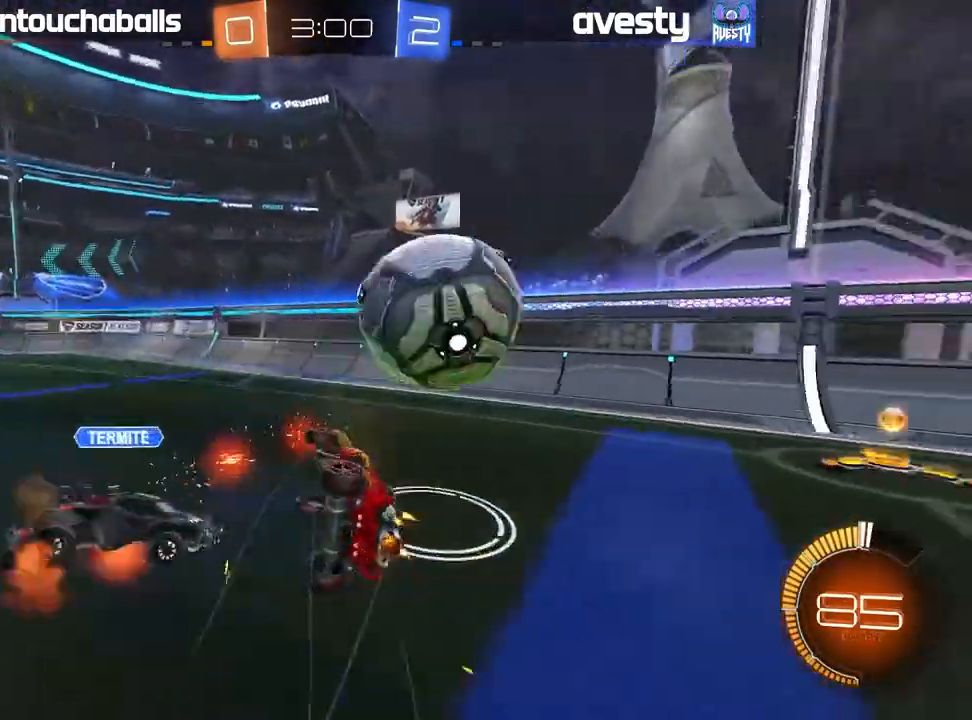
{"dt_ms": 500, "buttons": ["R2"], "left_stick": "left", "right_stick": "center", "events": [[117, "L1", "up"], [150, "left_stick", "center"], [183, "R2", "up"], [300, "left_stick", "left"], [483, "R2", "down"]]}
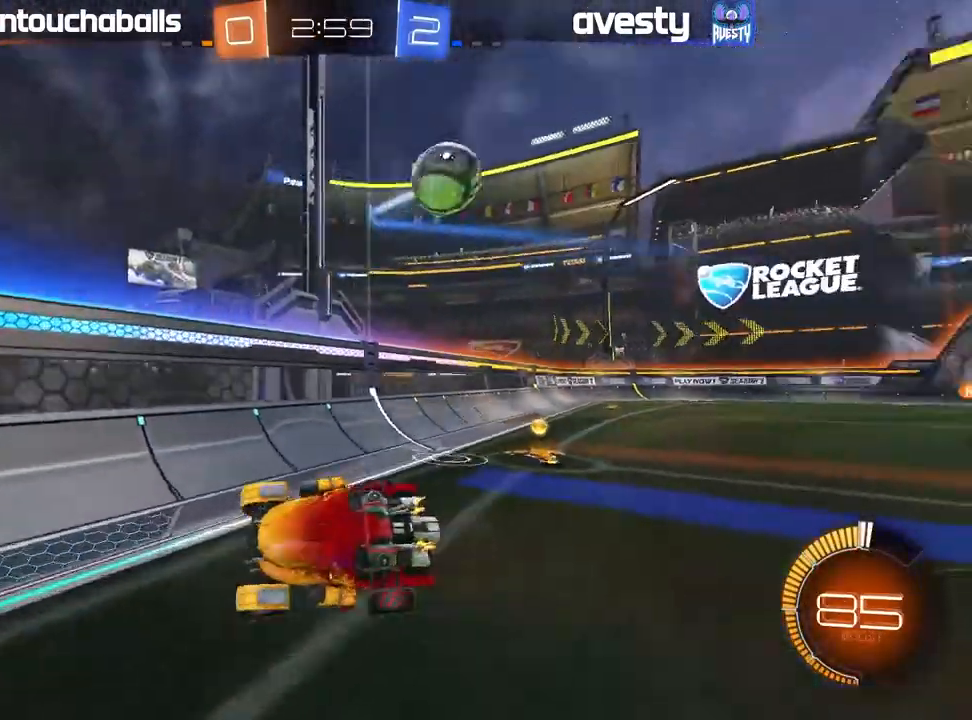
{"dt_ms": 500, "buttons": ["R2"], "left_stick": "center", "right_stick": "center", "events": [[167, "left_stick", "center"]]}
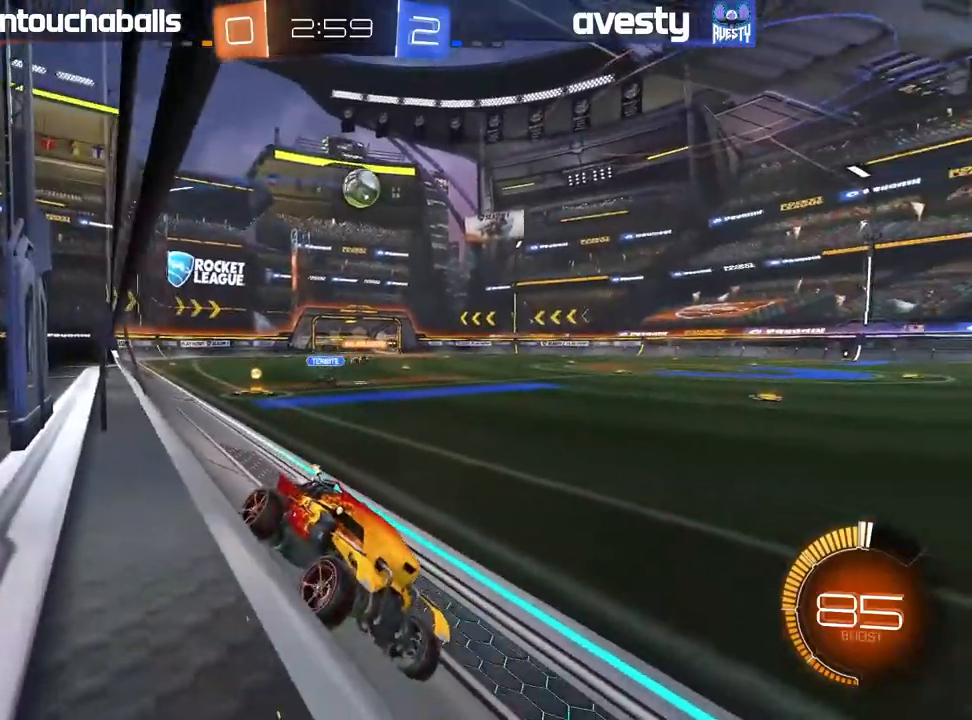
{"dt_ms": 500, "buttons": ["R2"], "left_stick": "left", "right_stick": "center", "events": [[17, "left_stick", "left"], [333, "left_stick", "center"], [450, "left_stick", "left"]]}
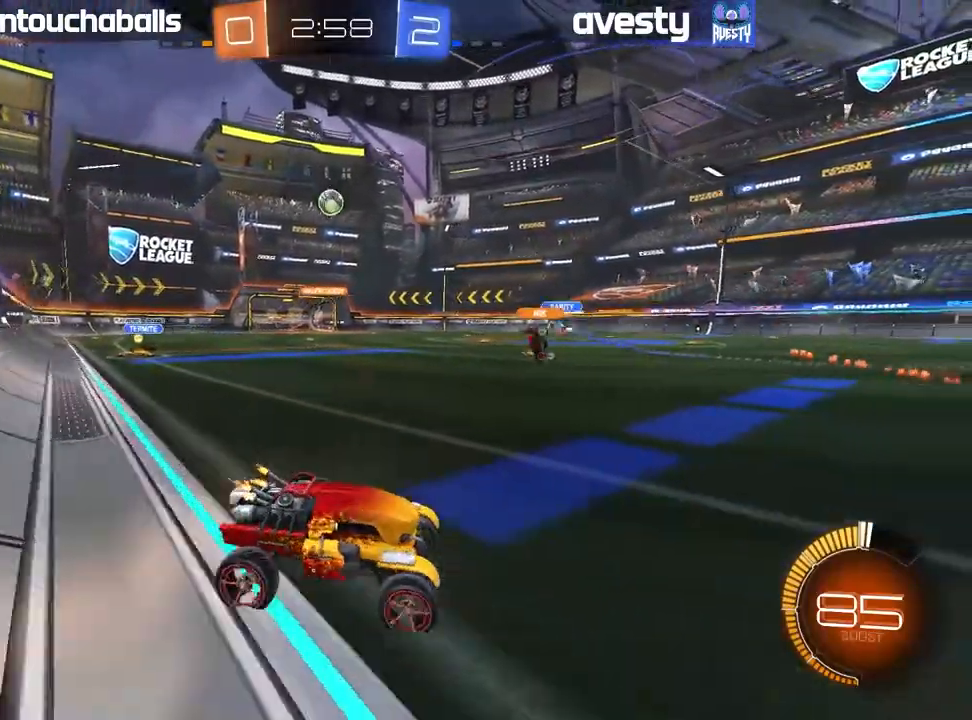
{"dt_ms": 500, "buttons": [], "left_stick": "center", "right_stick": "center", "events": [[117, "left_stick", "center"], [133, "B", "down"], [283, "B", "up"], [367, "R2", "up"]]}
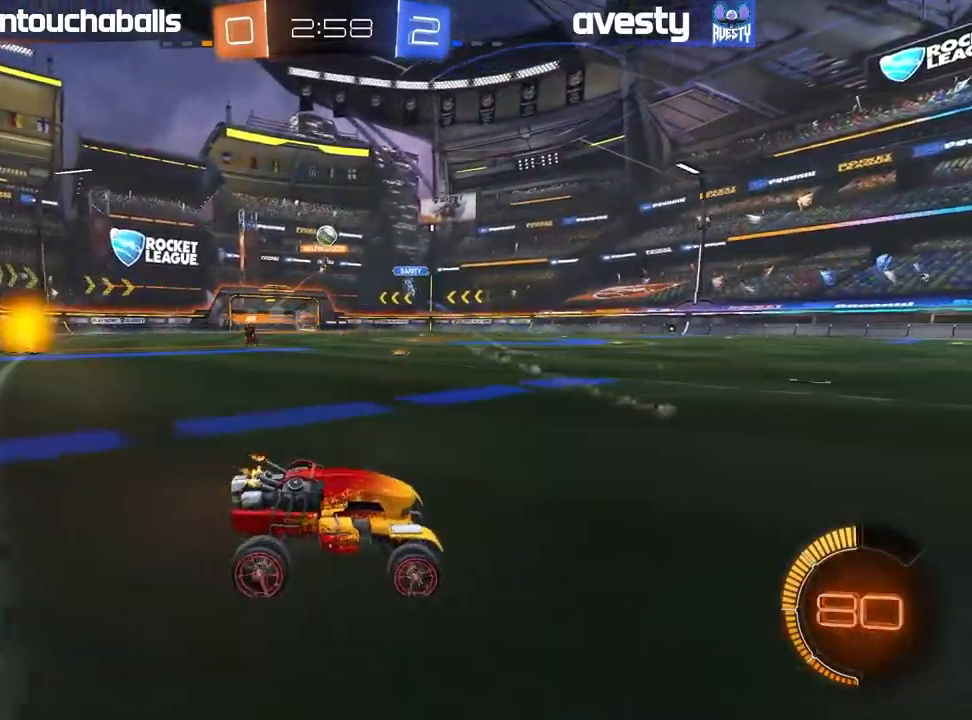
{"dt_ms": 500, "buttons": ["L2"], "left_stick": "left", "right_stick": "center", "events": [[167, "left_stick", "left"], [283, "left_stick", "center"], [433, "left_stick", "left"], [500, "L2", "down"]]}
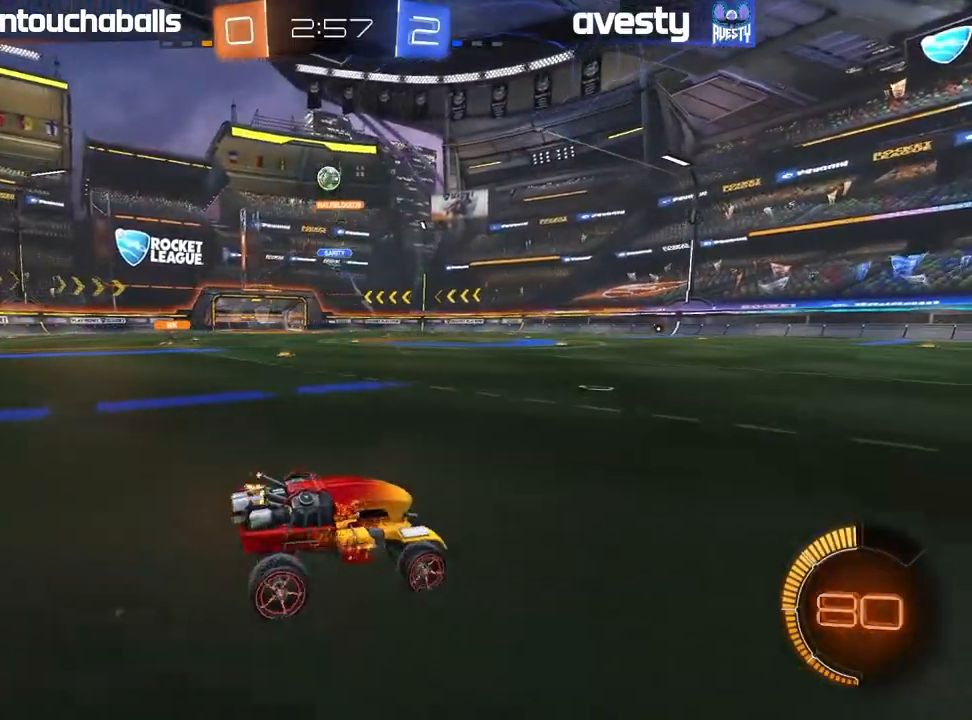
{"dt_ms": 500, "buttons": ["B", "R2"], "left_stick": "down-left", "right_stick": "center", "events": [[33, "left_stick", "down"], [100, "A", "down"], [100, "R2", "down"], [100, "left_stick", "down-left"], [250, "L2", "up"], [283, "A", "up"], [283, "left_stick", "center"], [317, "A", "down"], [317, "B", "down"], [367, "left_stick", "down-left"], [417, "A", "up"]]}
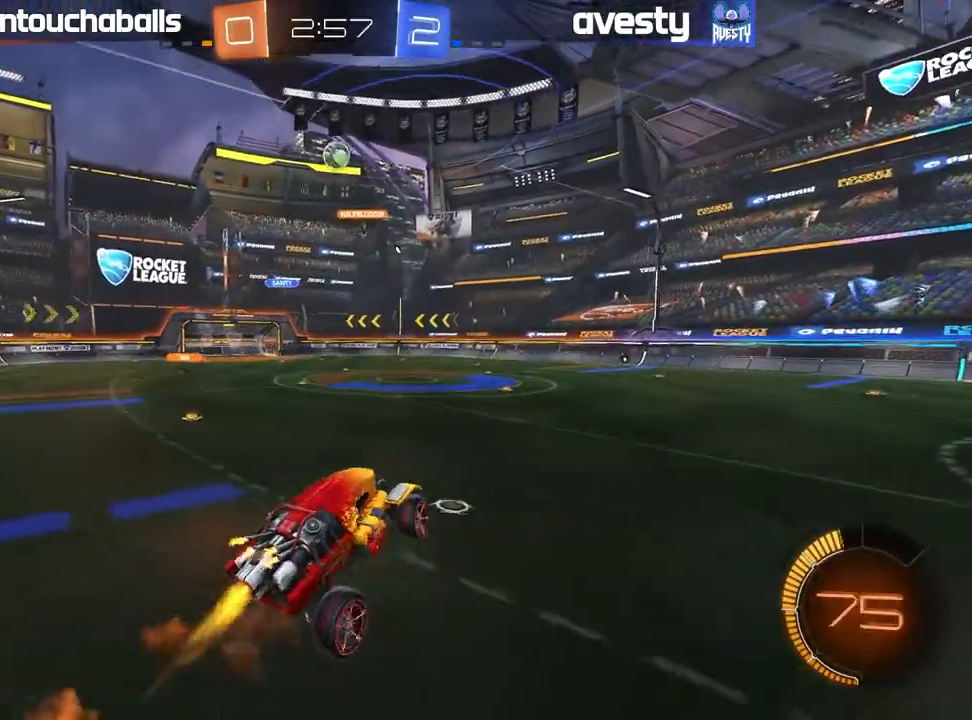
{"dt_ms": 500, "buttons": ["R2"], "left_stick": "up", "right_stick": "center", "events": [[50, "L1", "down"], [50, "left_stick", "down-right"], [183, "L1", "up"], [183, "left_stick", "center"], [350, "left_stick", "up"], [467, "B", "up"]]}
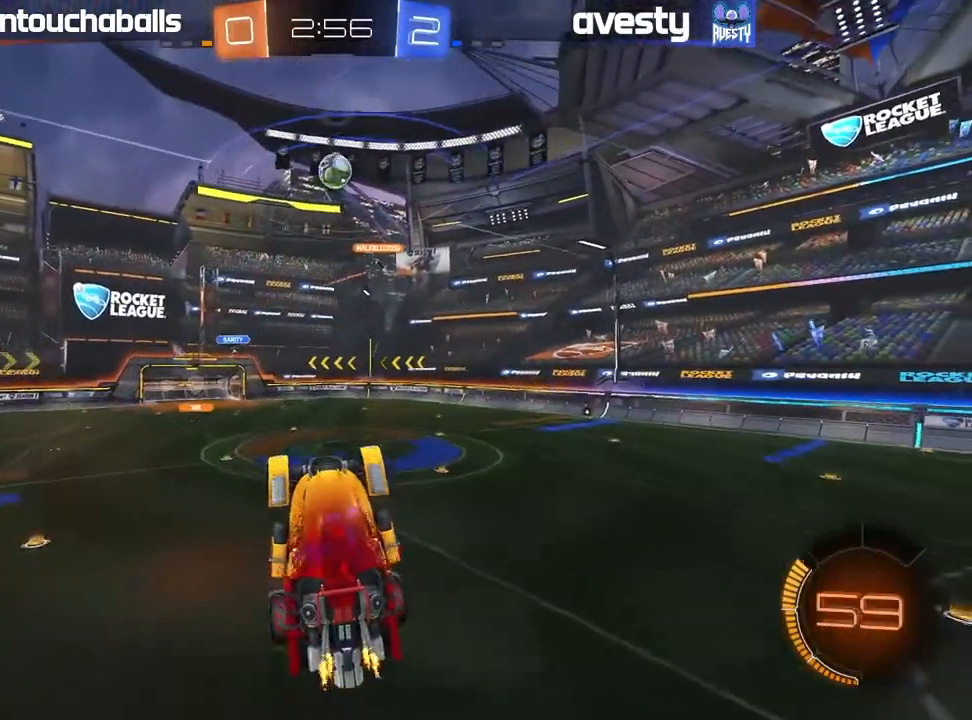
{"dt_ms": 500, "buttons": ["R2"], "left_stick": "up", "right_stick": "center", "events": [[17, "R2", "up"], [100, "left_stick", "center"], [400, "left_stick", "up"], [500, "R2", "down"]]}
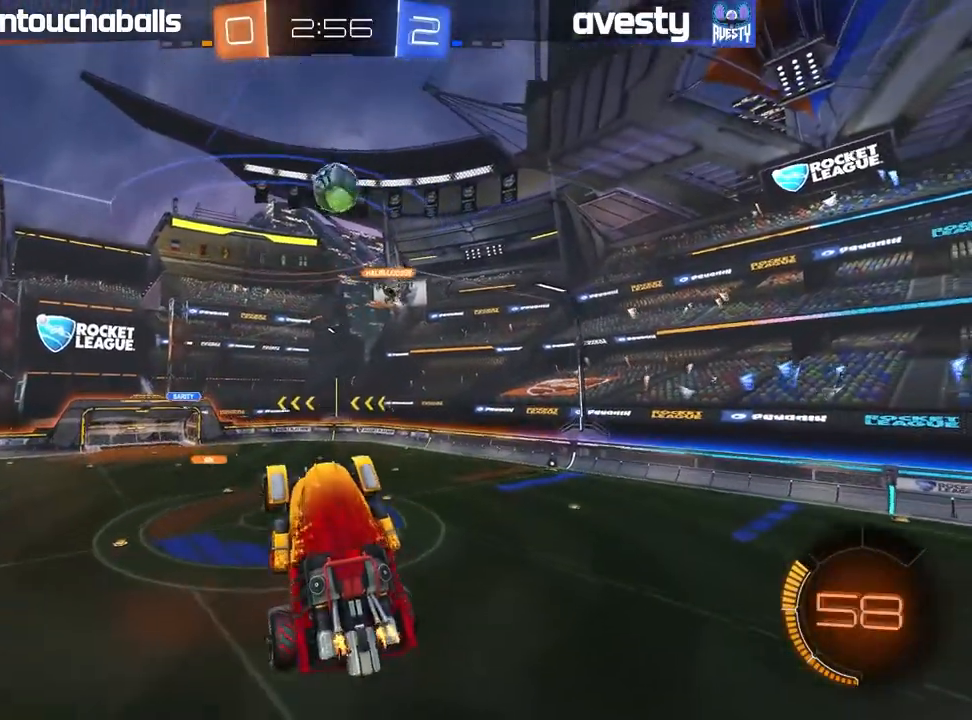
{"dt_ms": 500, "buttons": ["B", "R2"], "left_stick": "down", "right_stick": "center", "events": [[117, "left_stick", "up-right"], [217, "B", "down"], [233, "left_stick", "center"], [500, "left_stick", "down"]]}
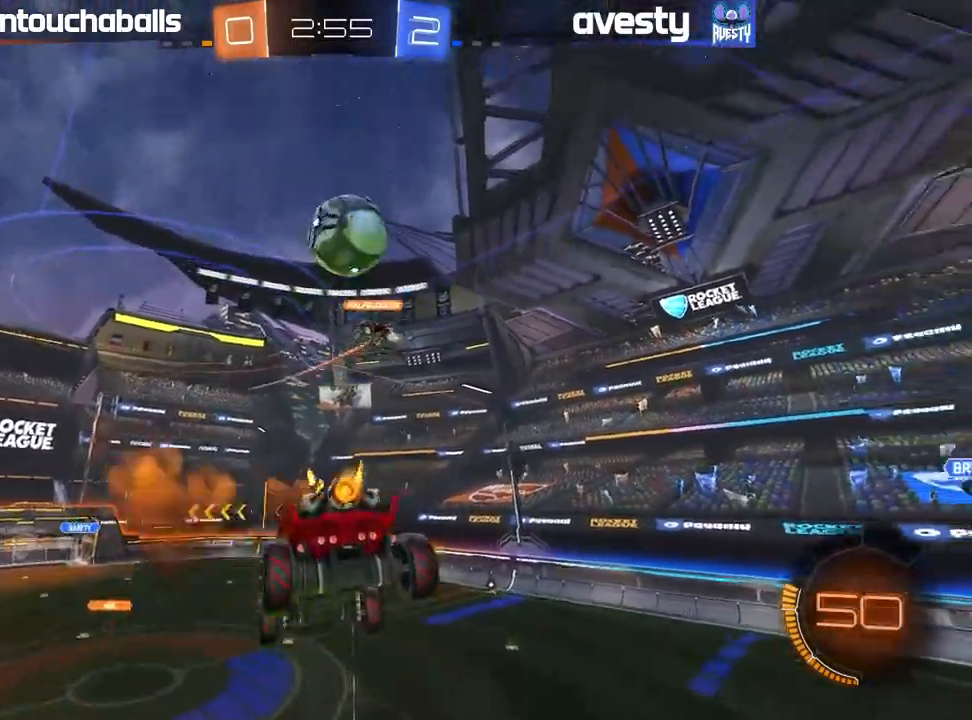
{"dt_ms": 500, "buttons": ["B", "R2"], "left_stick": "center", "right_stick": "center", "events": [[300, "left_stick", "center"]]}
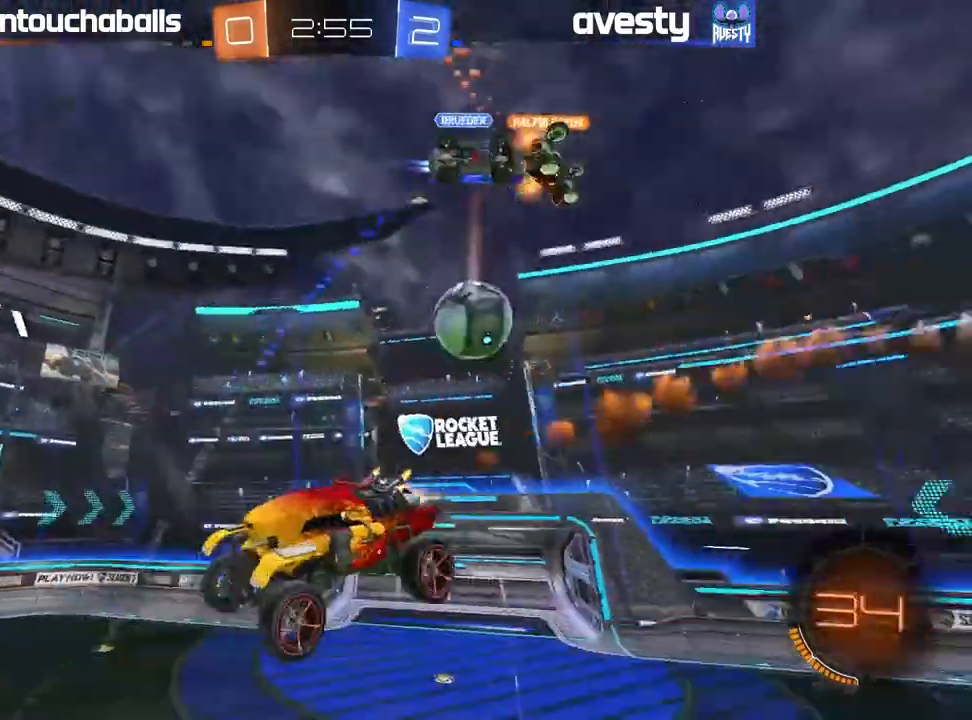
{"dt_ms": 500, "buttons": ["B", "R2"], "left_stick": "center", "right_stick": "center", "events": []}
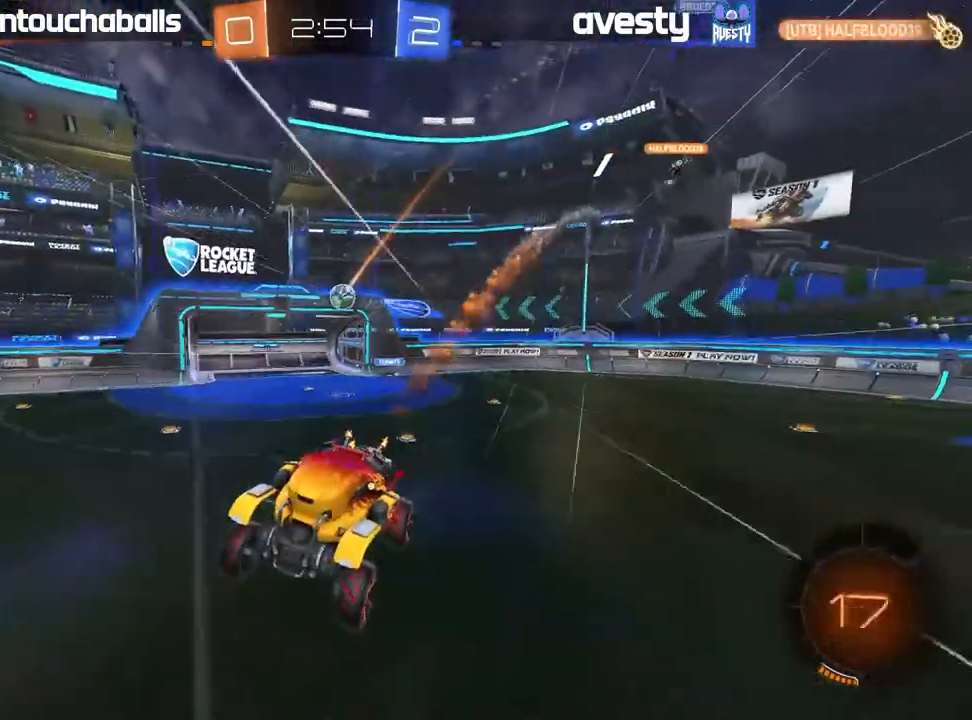
{"dt_ms": 500, "buttons": ["R2"], "left_stick": "left", "right_stick": "center", "events": [[250, "B", "up"], [383, "left_stick", "left"]]}
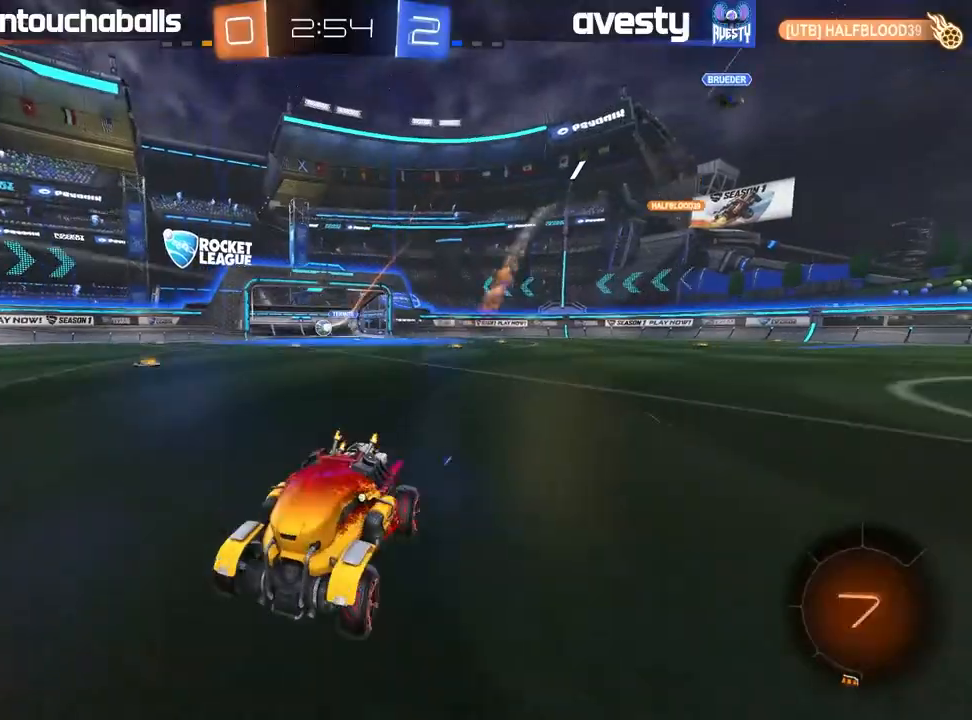
{"dt_ms": 500, "buttons": ["R2"], "left_stick": "center", "right_stick": "center", "events": [[50, "left_stick", "center"]]}